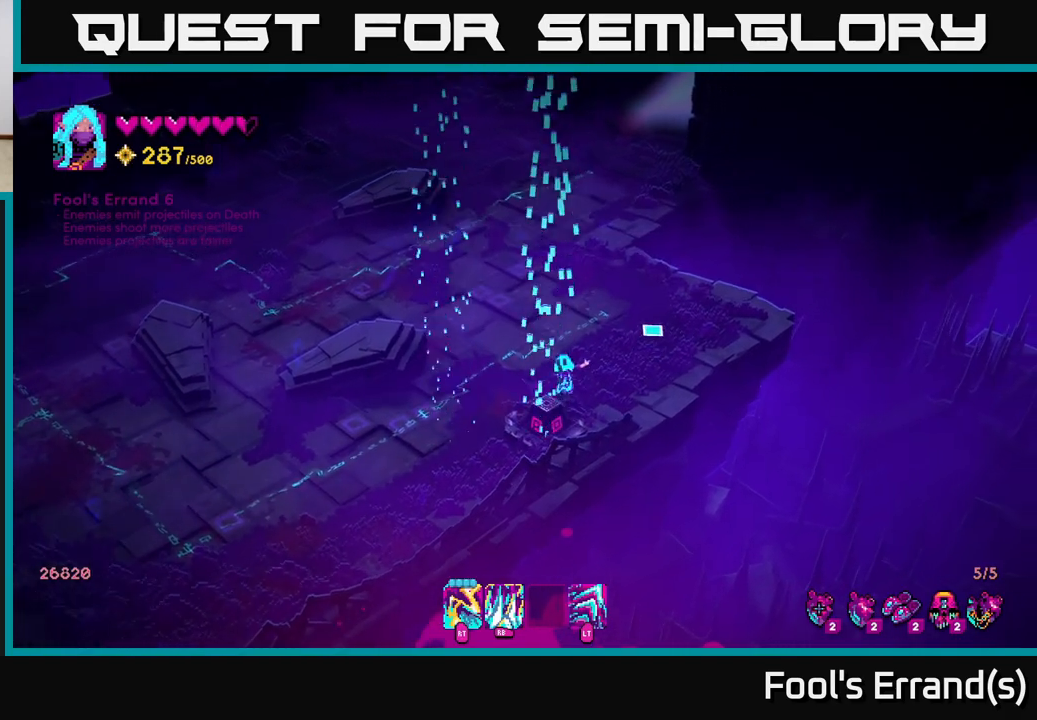
Gameplay with a controller (Xbox layout); each line is a JSON object with the inputs held at the frame after it. "events" lists button and stick changes between this image and that frame as [ms after this image, input, new state], when the widget could be followed in between. Not read: L3 R3.
{"buttons": [], "left_stick": "up", "right_stick": "up", "events": [[33, "right_stick", "up"], [400, "L2", "down"], [500, "L2", "up"]]}
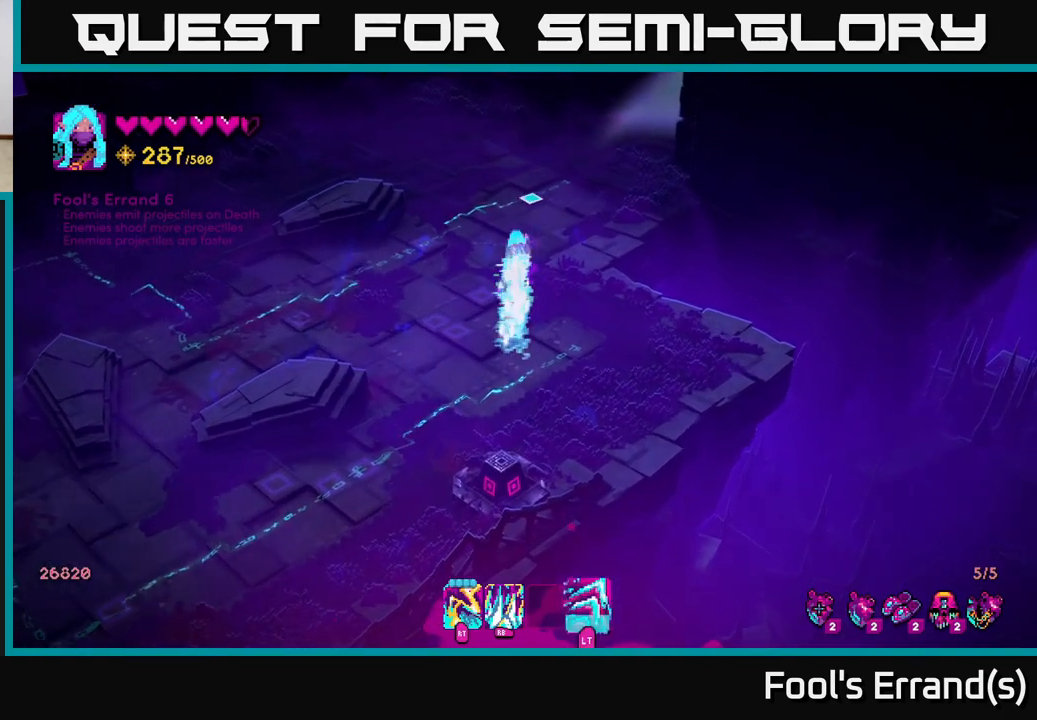
{"buttons": [], "left_stick": "up", "right_stick": "up-right", "events": [[183, "right_stick", "up-right"]]}
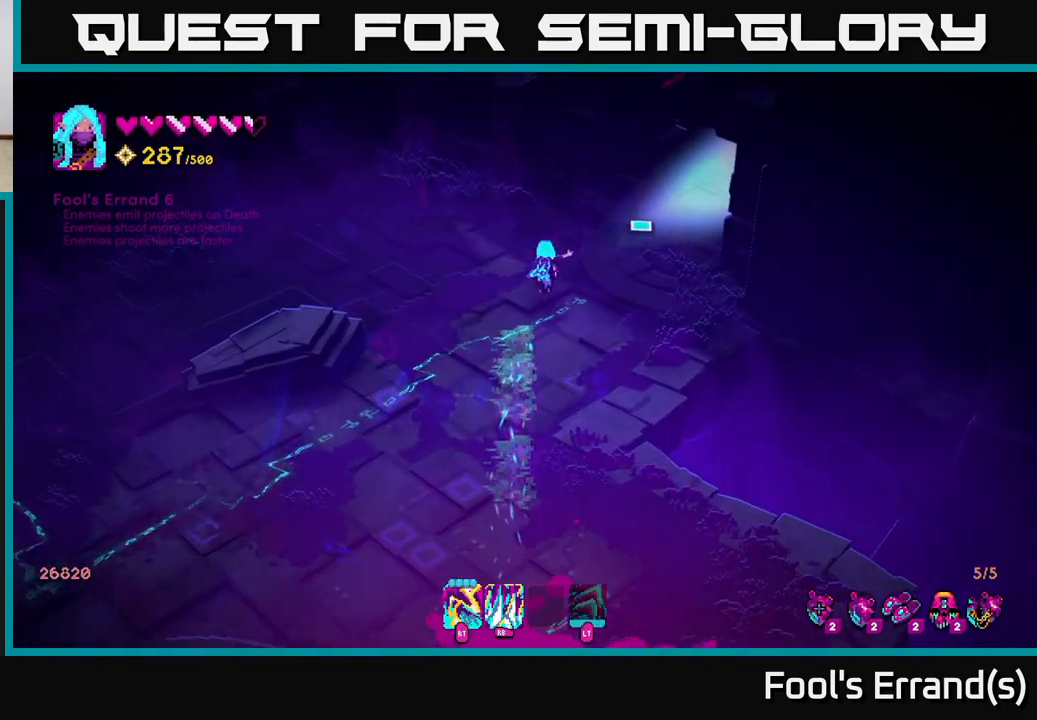
{"buttons": [], "left_stick": "center", "right_stick": "up-left", "events": [[150, "left_stick", "center"], [333, "right_stick", "up-left"]]}
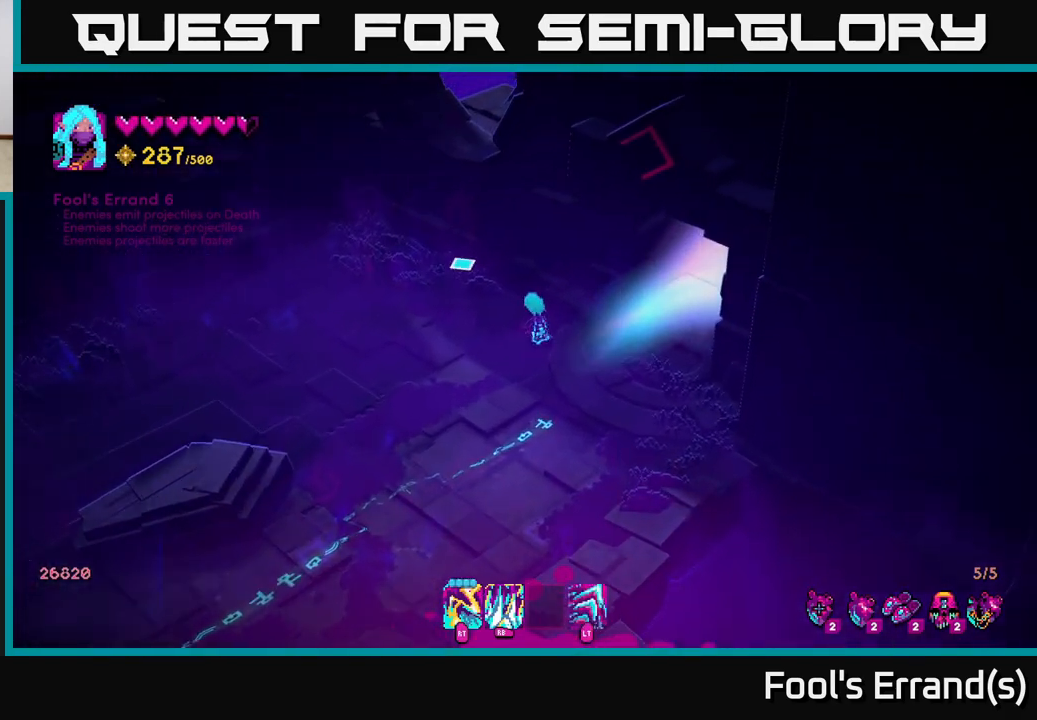
{"buttons": [], "left_stick": "up-right", "right_stick": "up-right", "events": [[17, "left_stick", "right"], [50, "right_stick", "up-right"], [383, "left_stick", "up-right"]]}
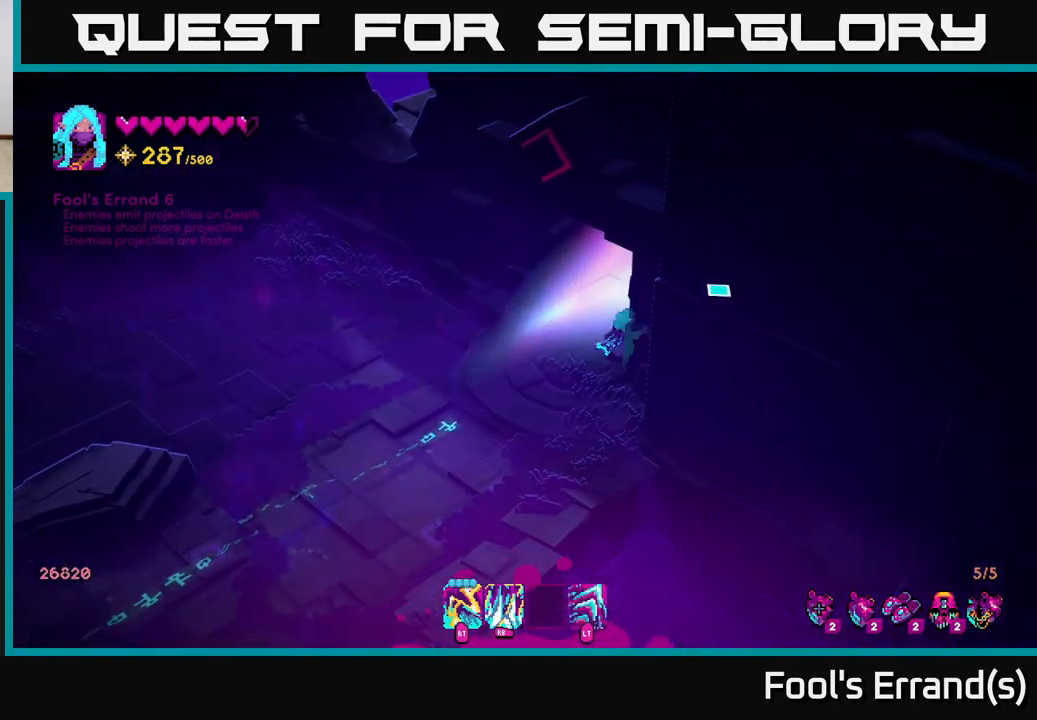
{"buttons": [], "left_stick": "up-right", "right_stick": "center", "events": [[83, "left_stick", "center"], [150, "right_stick", "center"], [333, "left_stick", "up-right"]]}
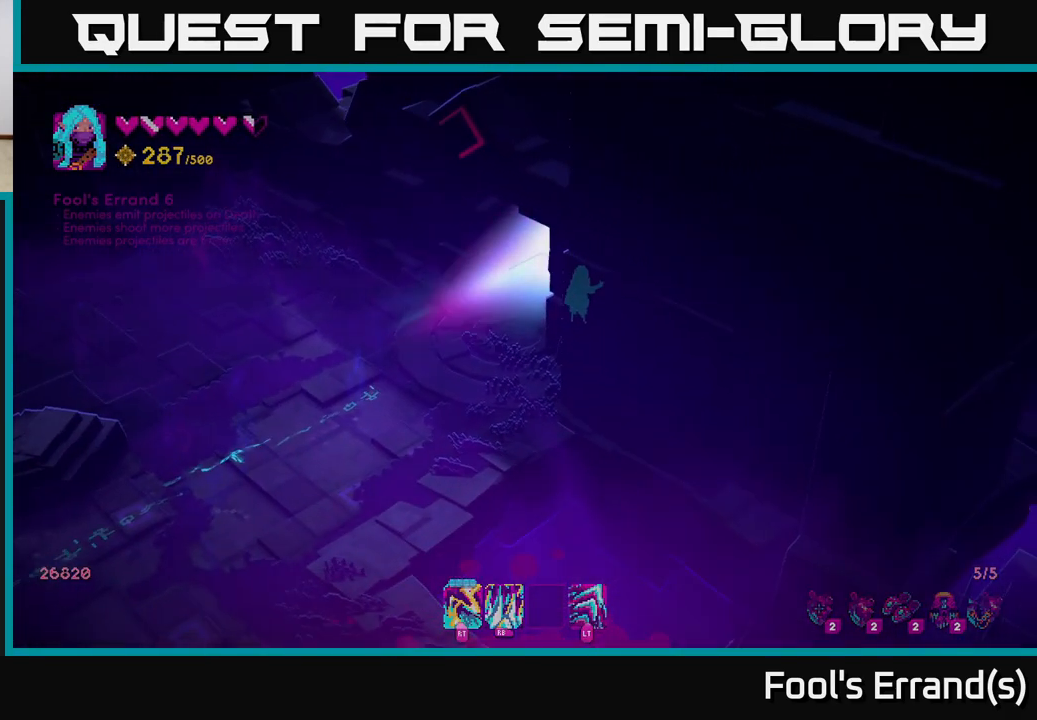
{"buttons": [], "left_stick": "up-right", "right_stick": "center", "events": []}
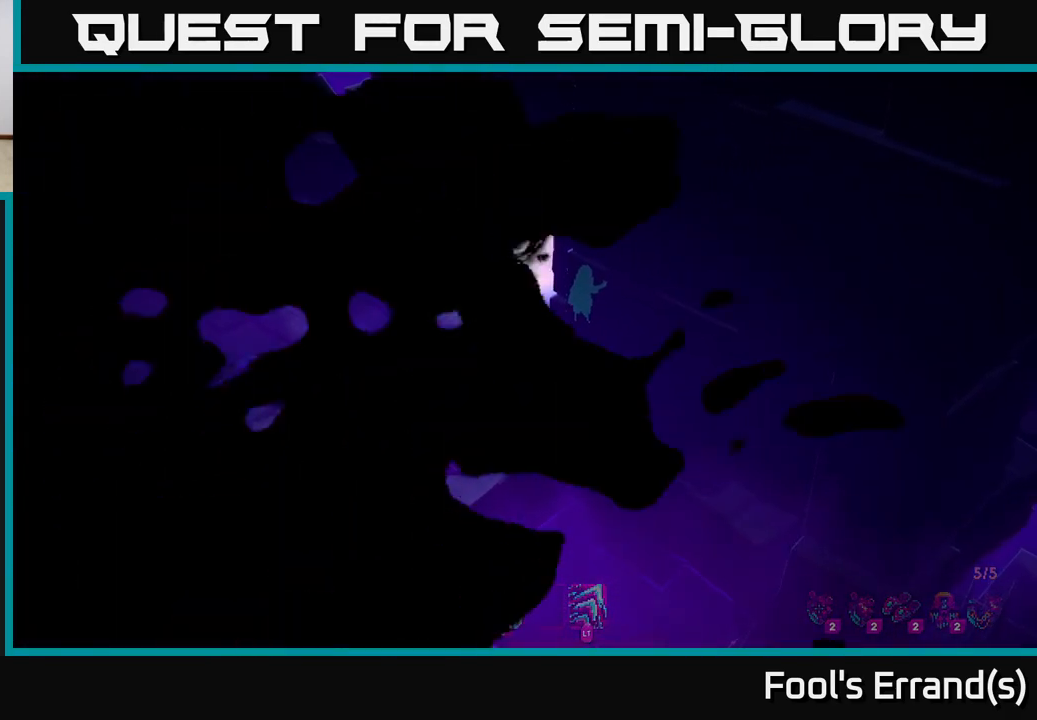
{"buttons": [], "left_stick": "center", "right_stick": "center", "events": [[100, "left_stick", "center"]]}
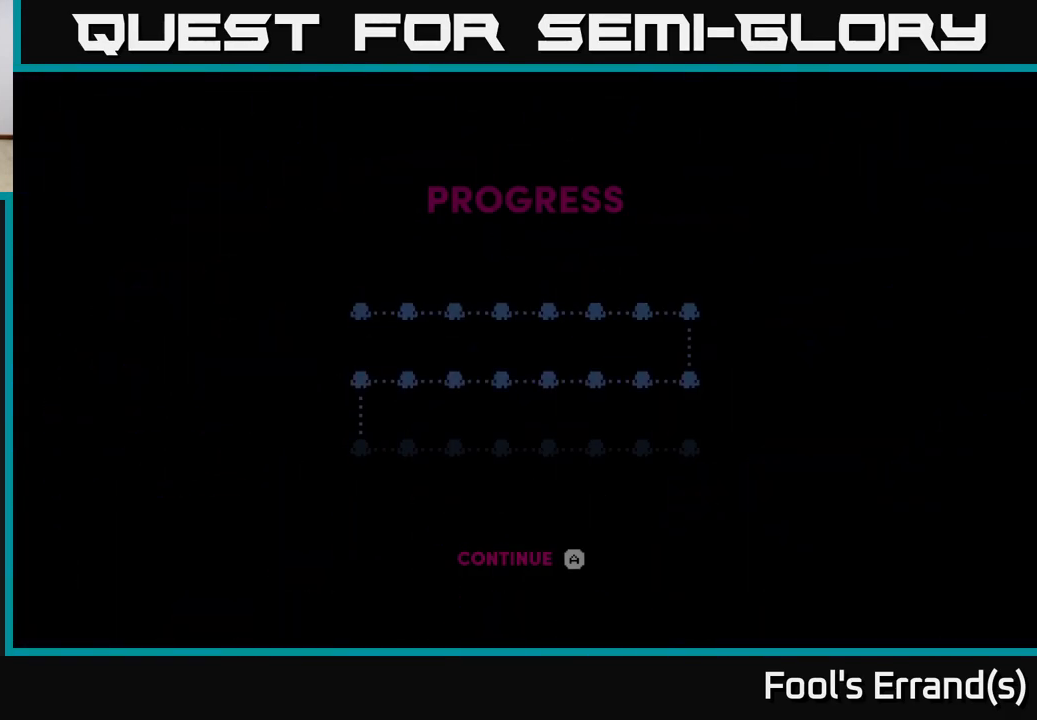
{"buttons": [], "left_stick": "center", "right_stick": "center", "events": []}
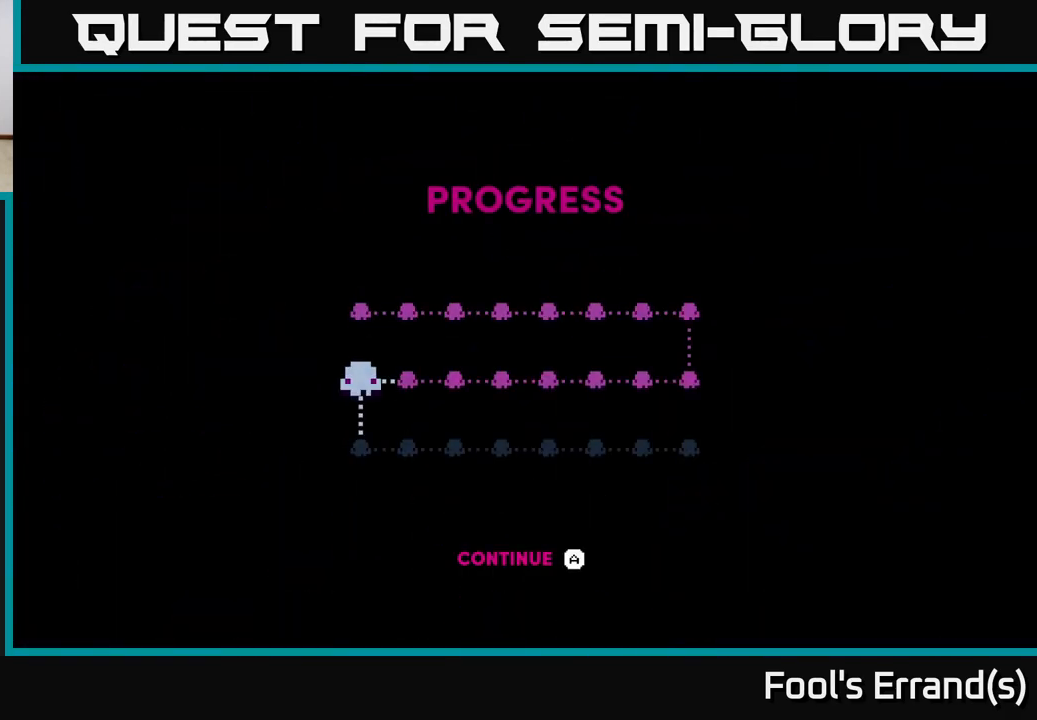
{"buttons": [], "left_stick": "center", "right_stick": "center", "events": []}
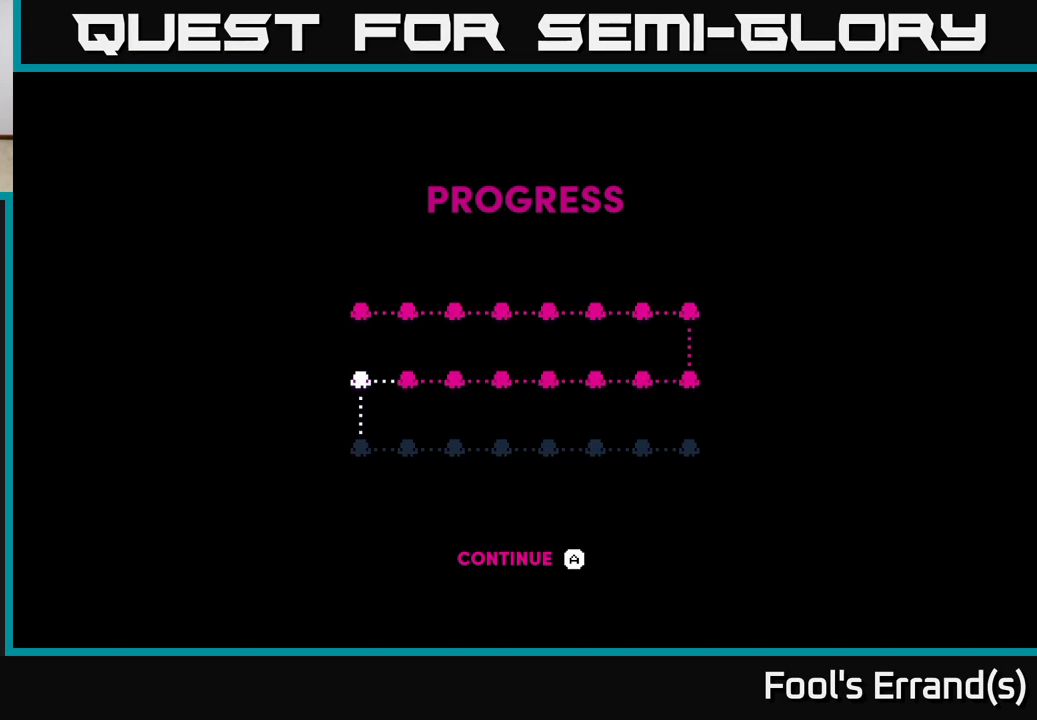
{"buttons": [], "left_stick": "center", "right_stick": "center", "events": []}
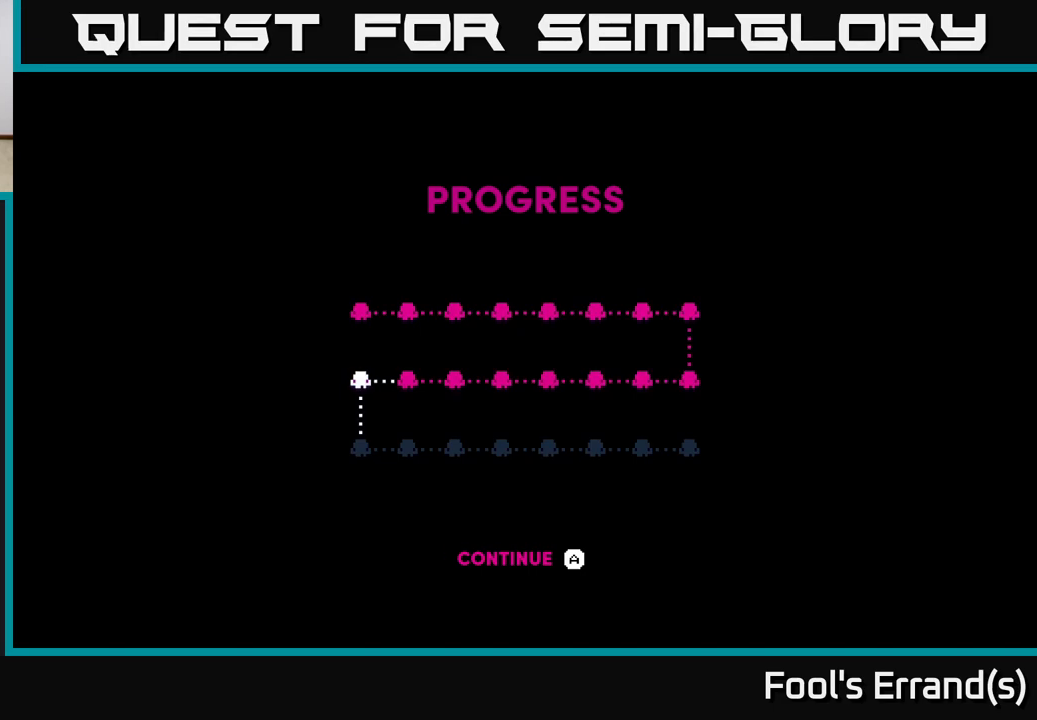
{"buttons": [], "left_stick": "center", "right_stick": "center", "events": [[17, "A", "down"], [83, "A", "up"], [167, "A", "down"], [217, "A", "up"], [317, "A", "down"], [350, "A", "up"], [450, "A", "down"], [500, "A", "up"]]}
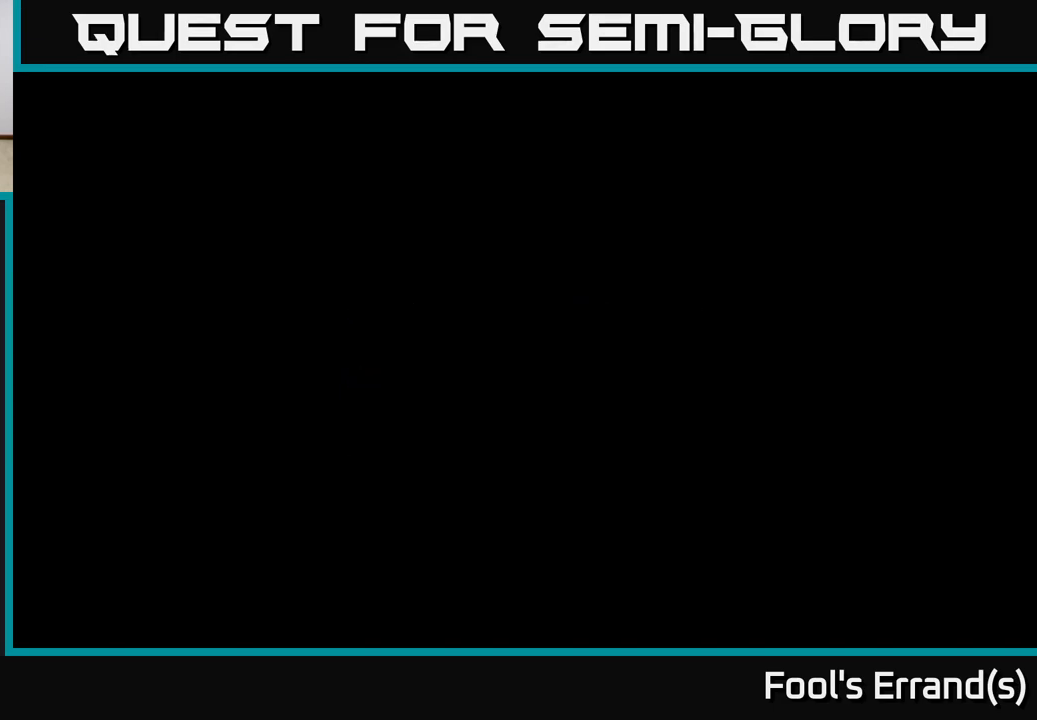
{"buttons": [], "left_stick": "center", "right_stick": "center", "events": [[100, "A", "down"], [150, "A", "up"], [233, "A", "down"], [300, "A", "up"], [383, "A", "down"], [450, "A", "up"]]}
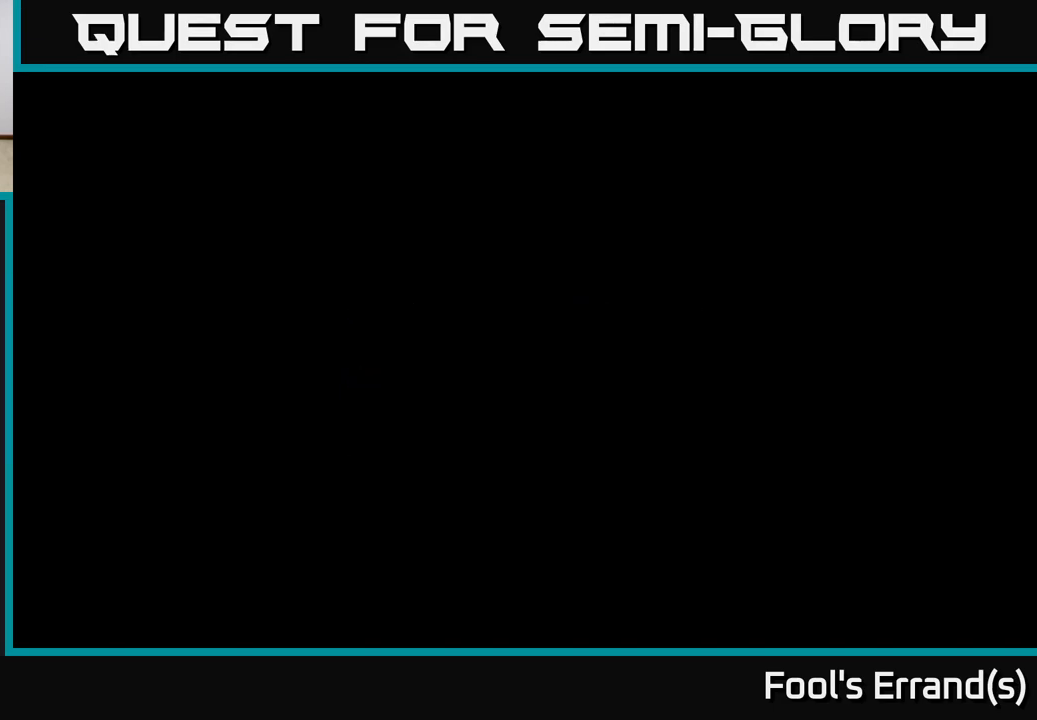
{"buttons": [], "left_stick": "center", "right_stick": "center", "events": []}
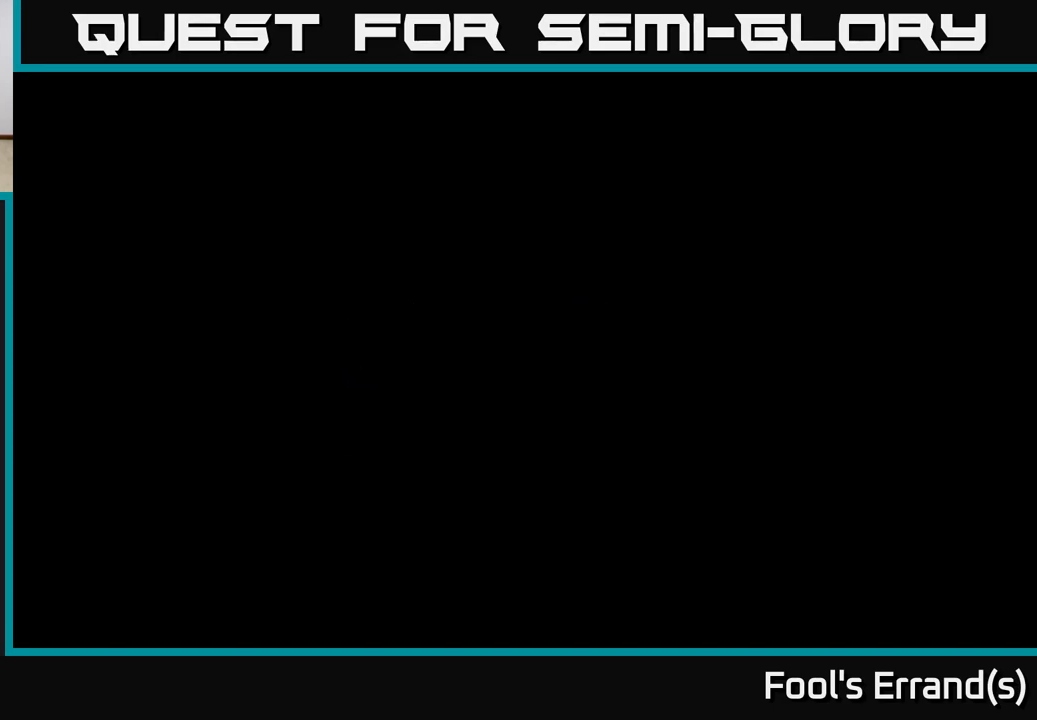
{"buttons": [], "left_stick": "up-right", "right_stick": "center", "events": [[317, "left_stick", "up-right"]]}
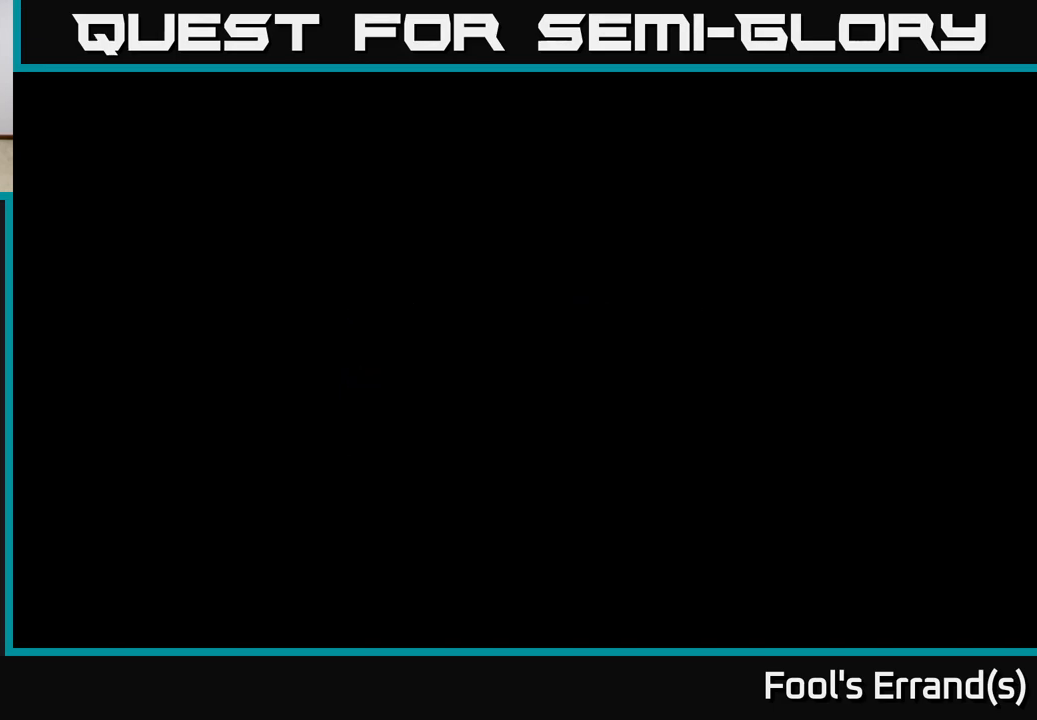
{"buttons": [], "left_stick": "up-right", "right_stick": "center", "events": []}
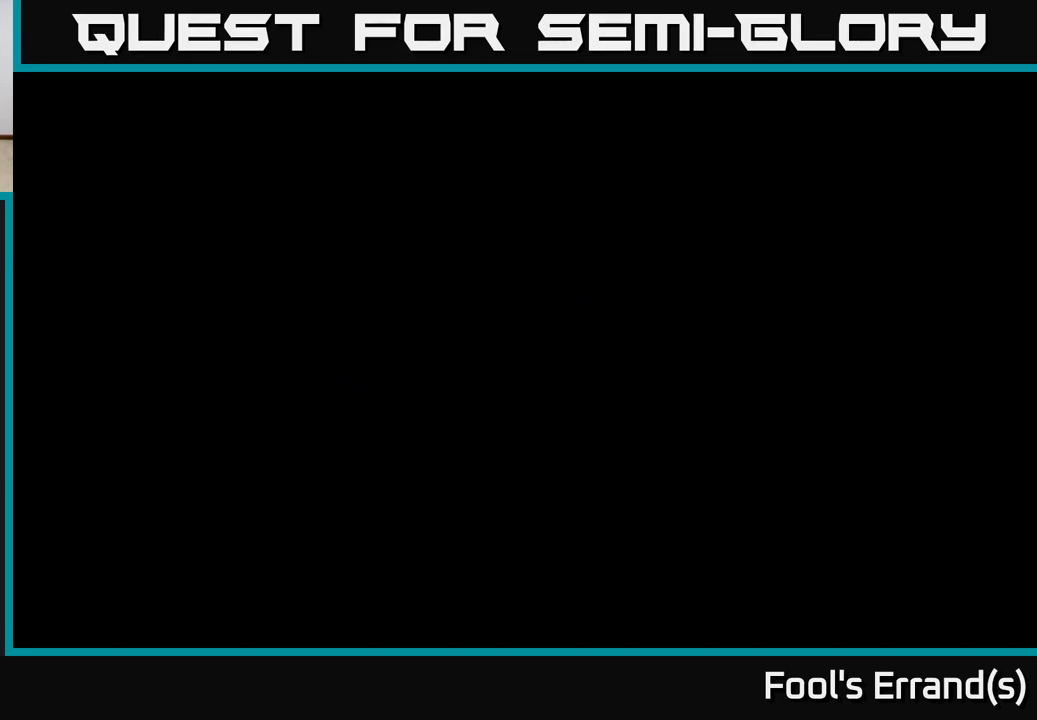
{"buttons": [], "left_stick": "up-right", "right_stick": "center", "events": []}
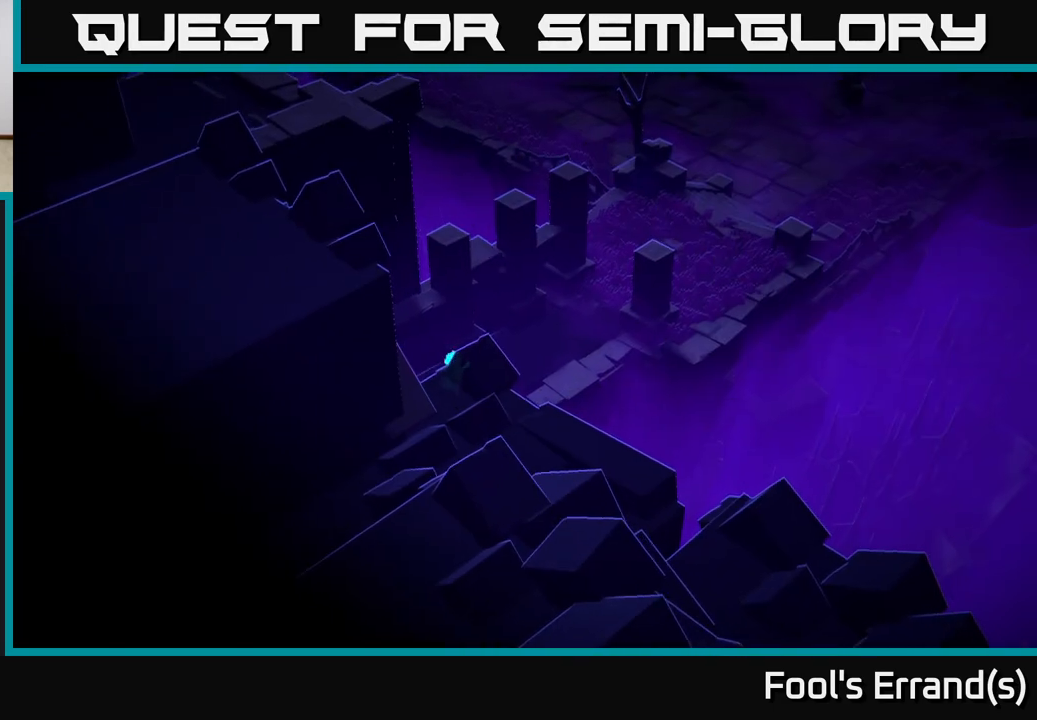
{"buttons": [], "left_stick": "up-right", "right_stick": "up-right", "events": [[350, "right_stick", "up-right"]]}
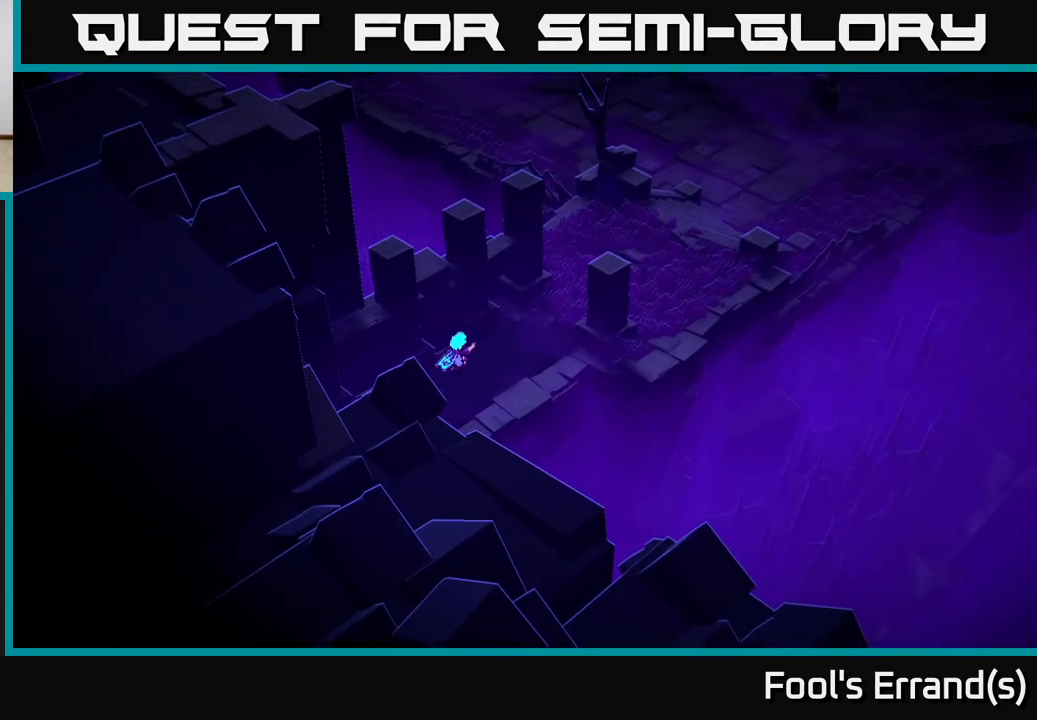
{"buttons": [], "left_stick": "up-right", "right_stick": "up-right", "events": []}
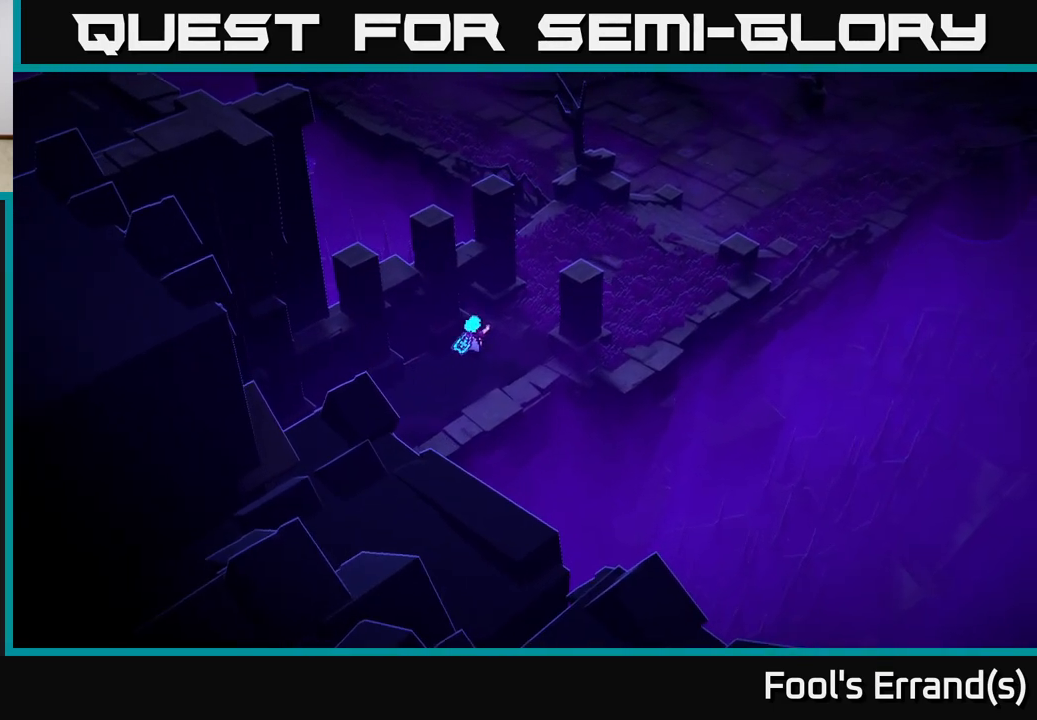
{"buttons": [], "left_stick": "up-right", "right_stick": "up-right", "events": []}
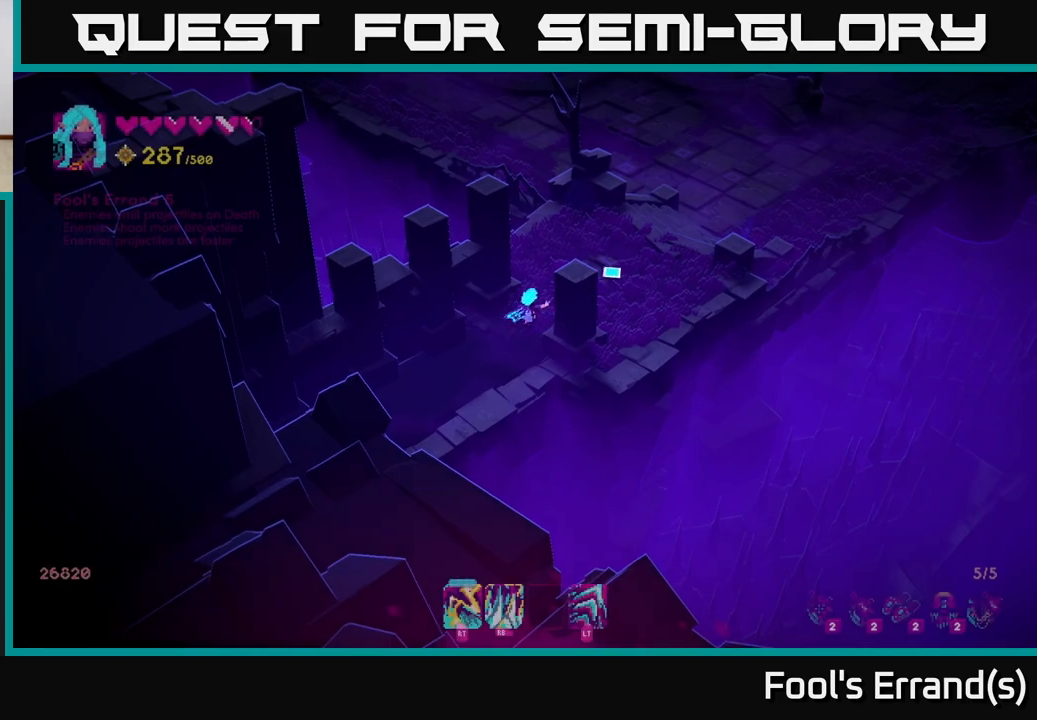
{"buttons": ["L2"], "left_stick": "up-right", "right_stick": "up-right", "events": [[350, "L2", "down"]]}
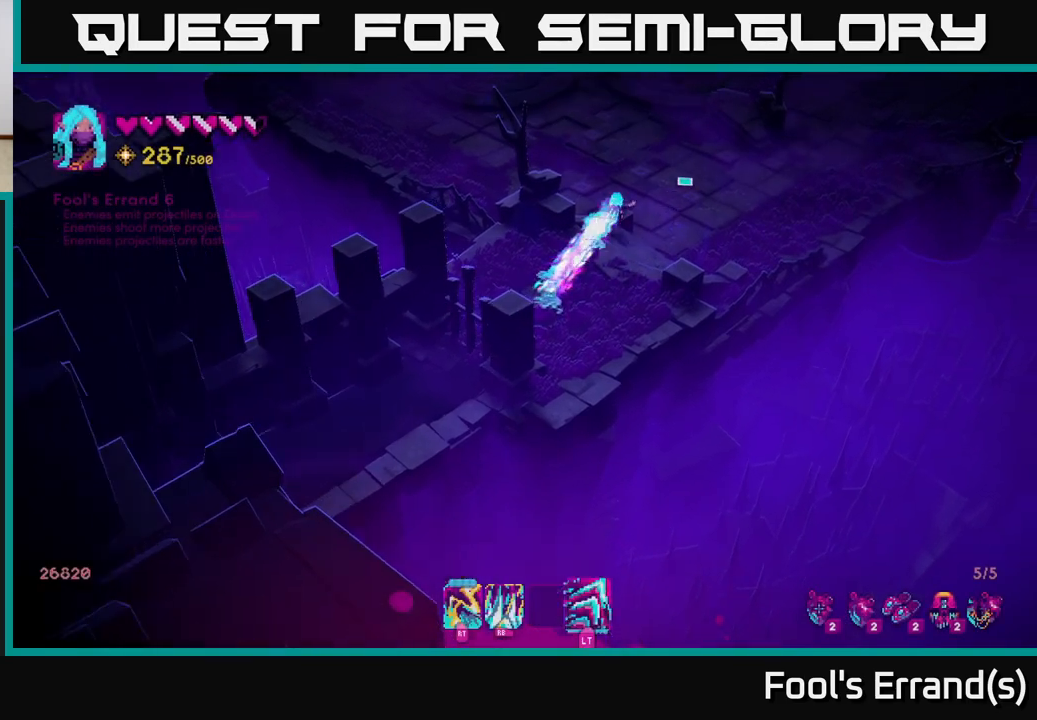
{"buttons": [], "left_stick": "up-right", "right_stick": "up-right", "events": [[83, "L2", "up"]]}
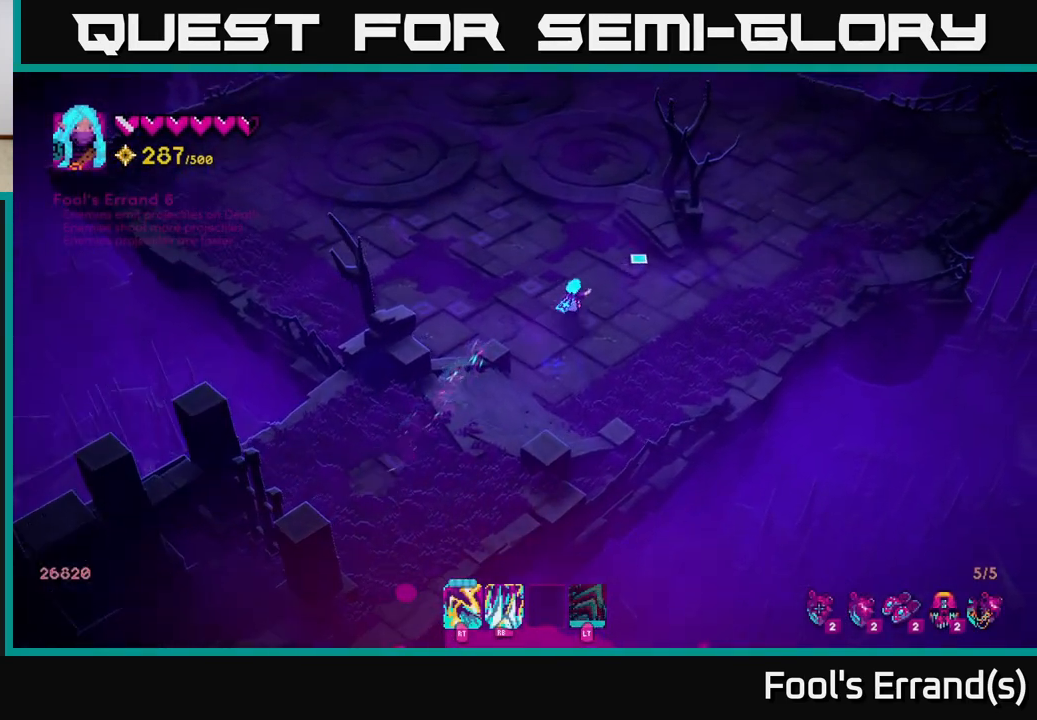
{"buttons": [], "left_stick": "up-left", "right_stick": "up", "events": [[67, "left_stick", "up"], [233, "left_stick", "up-left"], [367, "right_stick", "up"]]}
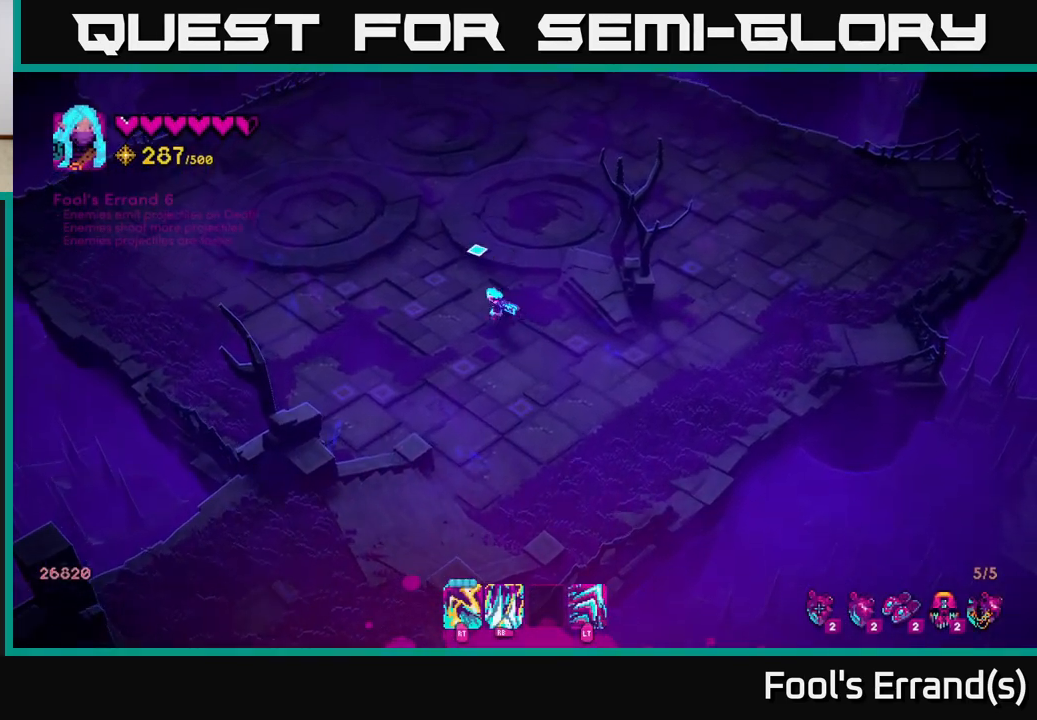
{"buttons": [], "left_stick": "up", "right_stick": "center", "events": [[350, "left_stick", "up"], [383, "right_stick", "center"]]}
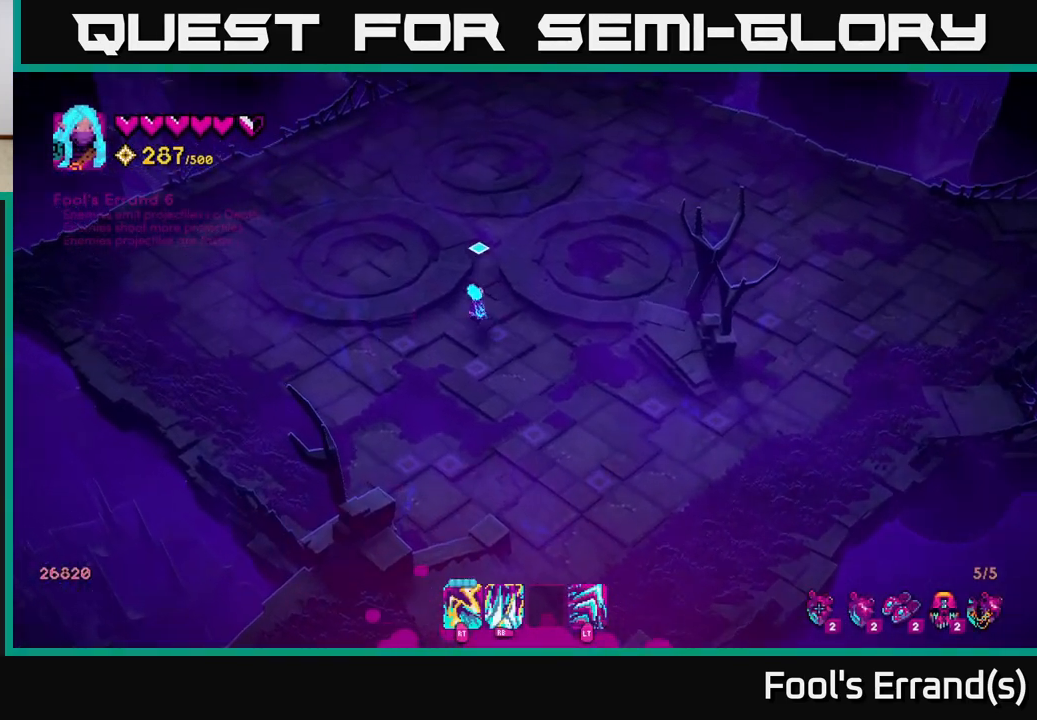
{"buttons": [], "left_stick": "center", "right_stick": "center", "events": [[350, "left_stick", "center"]]}
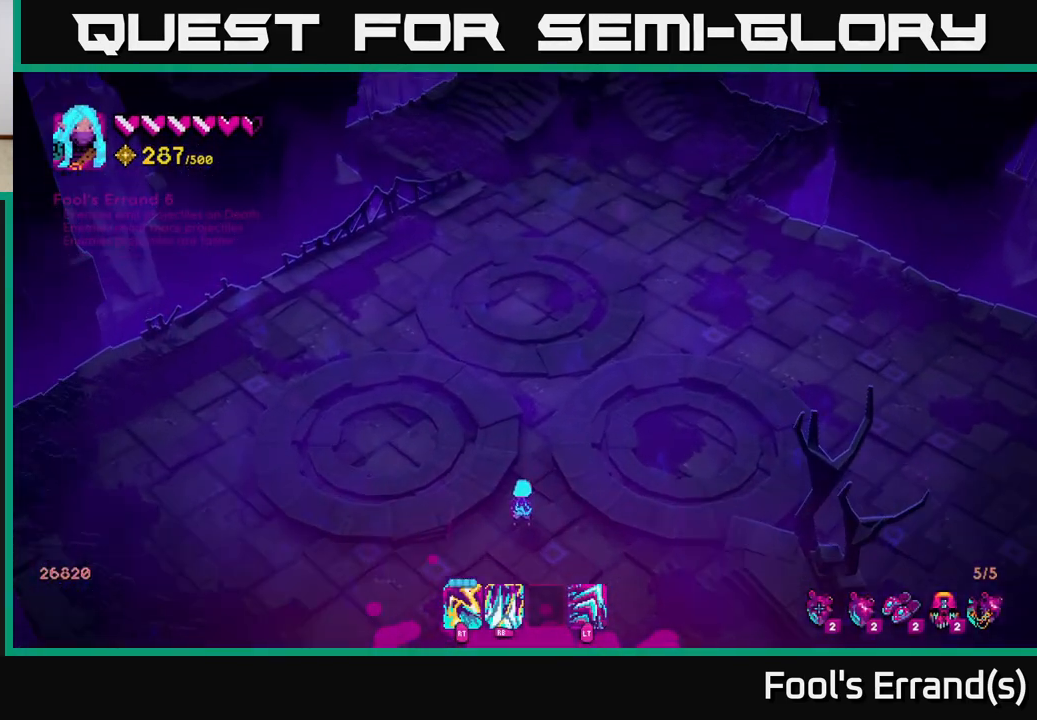
{"buttons": ["A"], "left_stick": "center", "right_stick": "center", "events": [[167, "A", "down"], [217, "A", "up"], [333, "A", "down"], [400, "A", "up"], [483, "A", "down"]]}
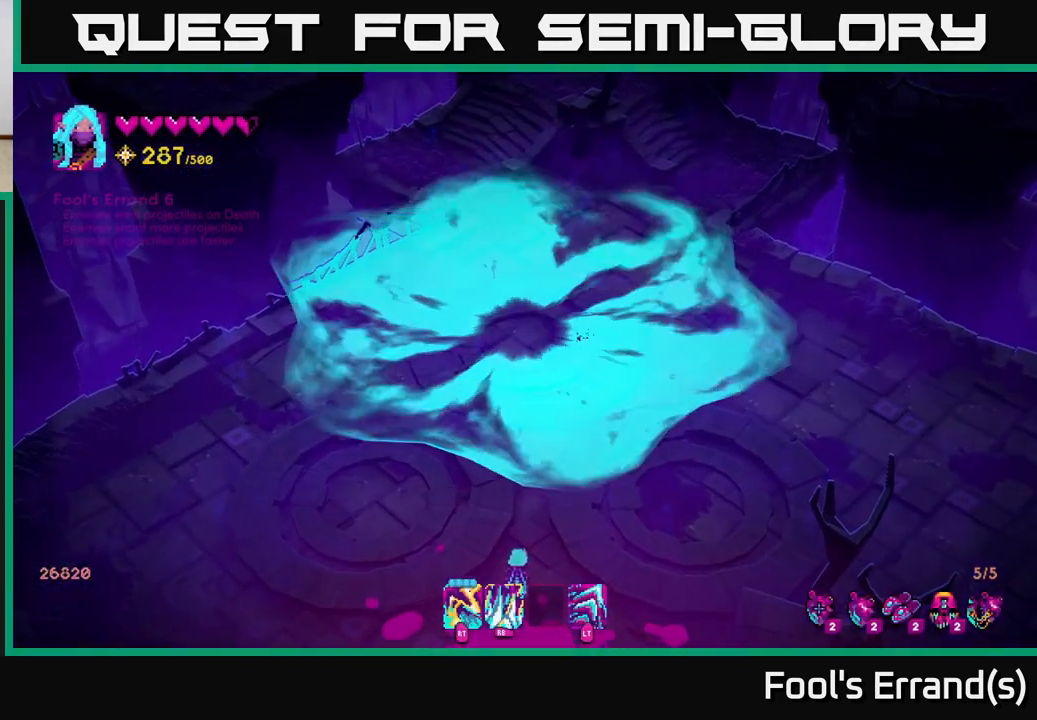
{"buttons": [], "left_stick": "up", "right_stick": "up", "events": [[67, "A", "up"], [150, "A", "down"], [250, "A", "up"], [367, "left_stick", "up"], [450, "right_stick", "up"]]}
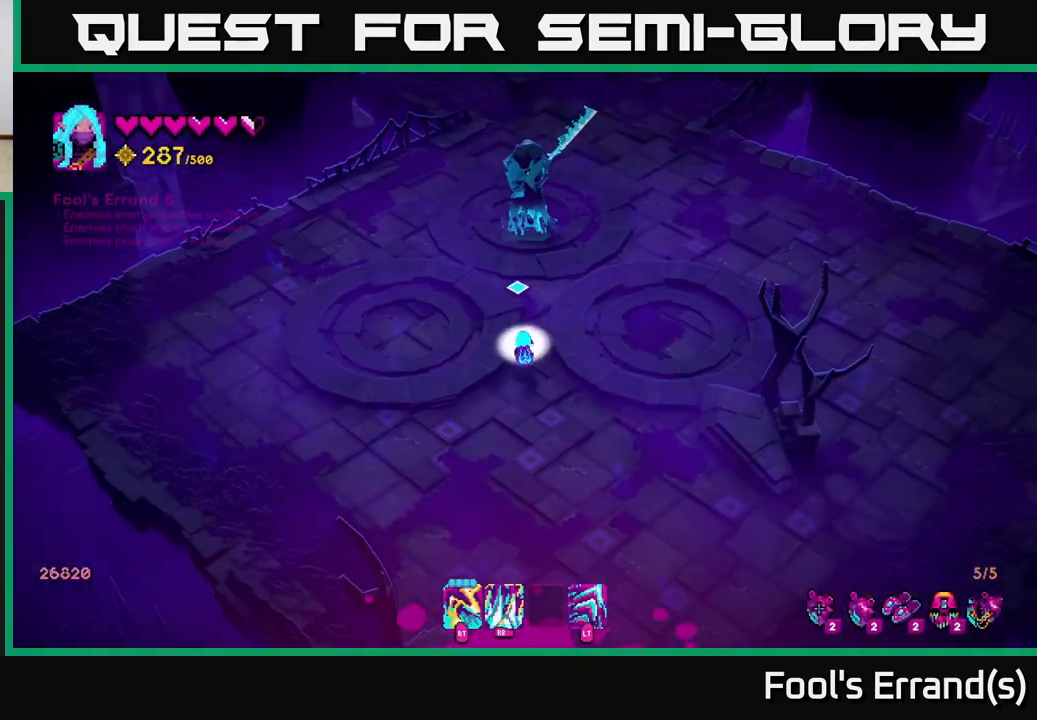
{"buttons": ["R2"], "left_stick": "center", "right_stick": "up", "events": [[17, "R2", "down"], [150, "R2", "up"], [150, "left_stick", "center"], [217, "R2", "down"], [333, "left_stick", "up-right"], [483, "left_stick", "center"]]}
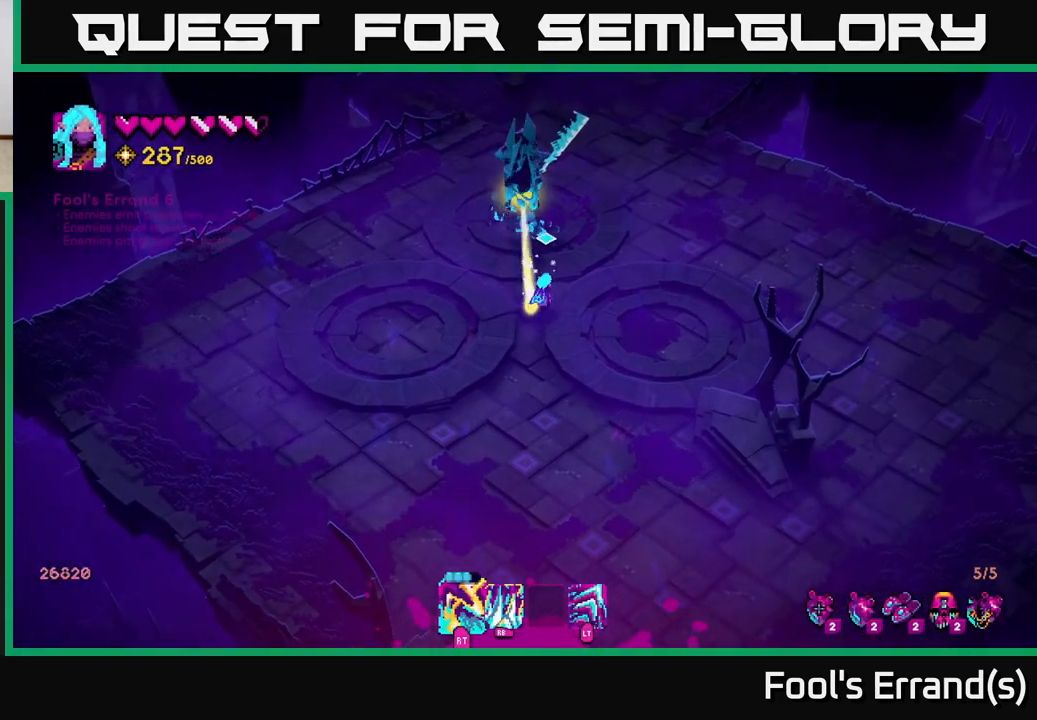
{"buttons": ["R2"], "left_stick": "down-left", "right_stick": "up", "events": [[283, "left_stick", "down"], [433, "left_stick", "down-left"]]}
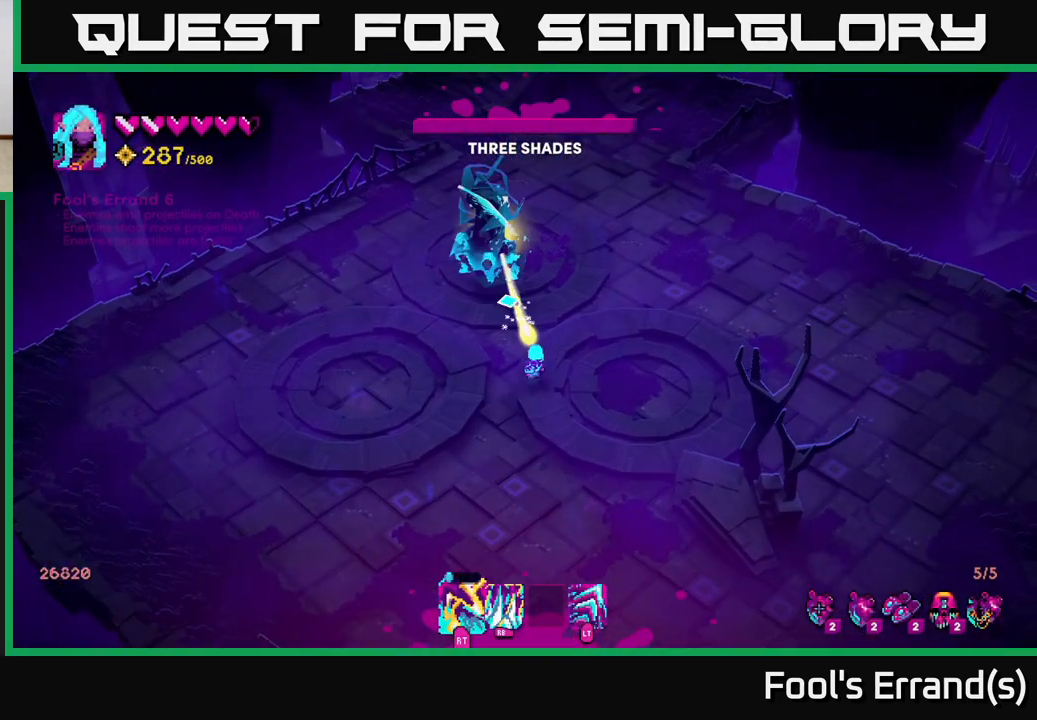
{"buttons": ["R2"], "left_stick": "up-left", "right_stick": "up", "events": [[50, "left_stick", "left"], [333, "left_stick", "up-left"], [467, "R2", "up"], [483, "R2", "down"]]}
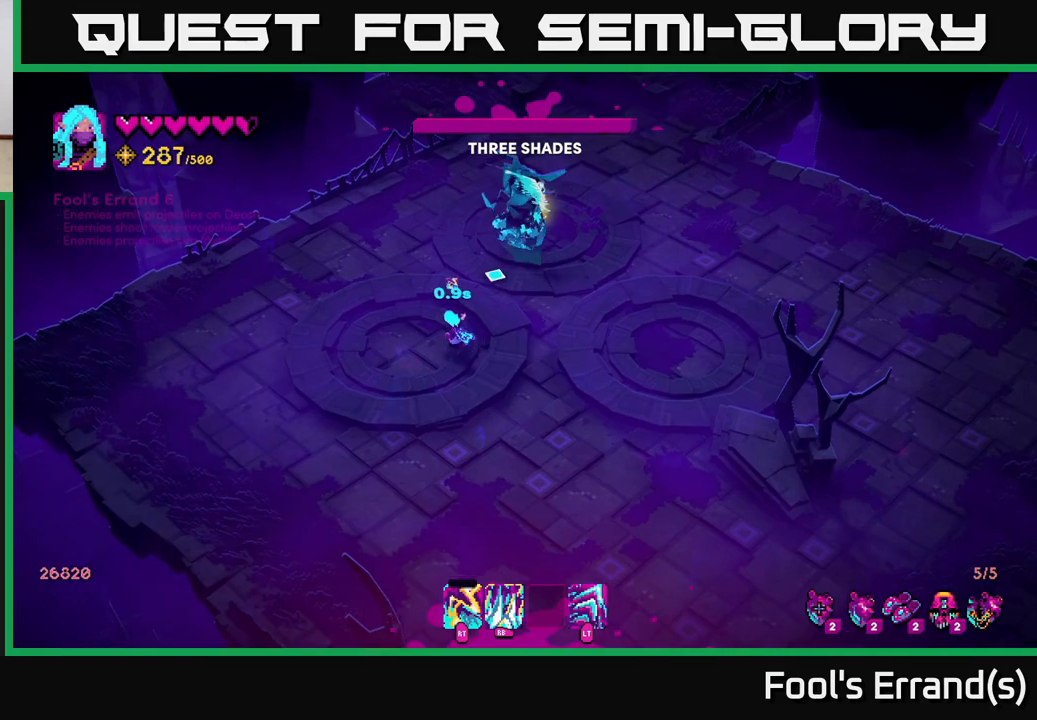
{"buttons": ["R2"], "left_stick": "down-right", "right_stick": "up-right", "events": [[33, "right_stick", "up-right"], [133, "left_stick", "left"], [383, "left_stick", "down-right"]]}